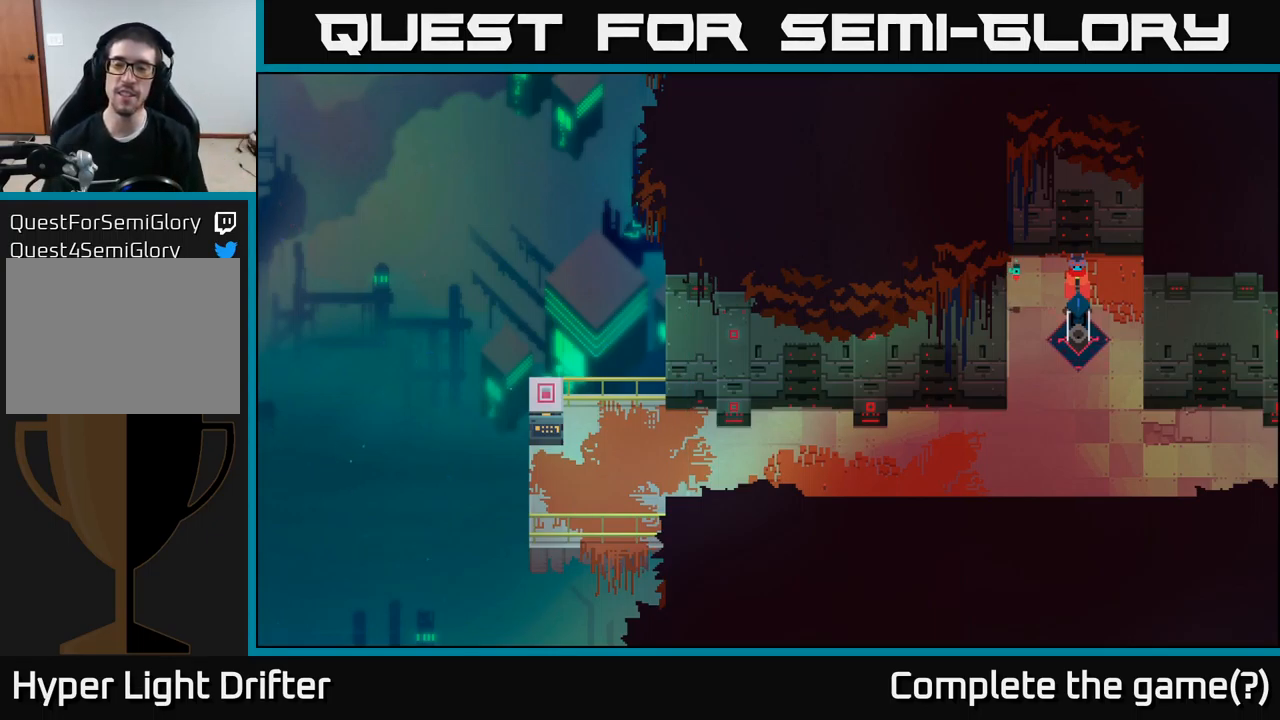
Gameplay with a controller (Xbox layout); each line is a JSON object with the inputs held at the frame after it. "events" lists button and stick changes between this image and that frame as [ms after this image, input, new state], when the widget could be followed in between.
{"buttons": [], "left_stick": "up-right", "right_stick": "center", "events": [[234, "left_stick", "up-right"]]}
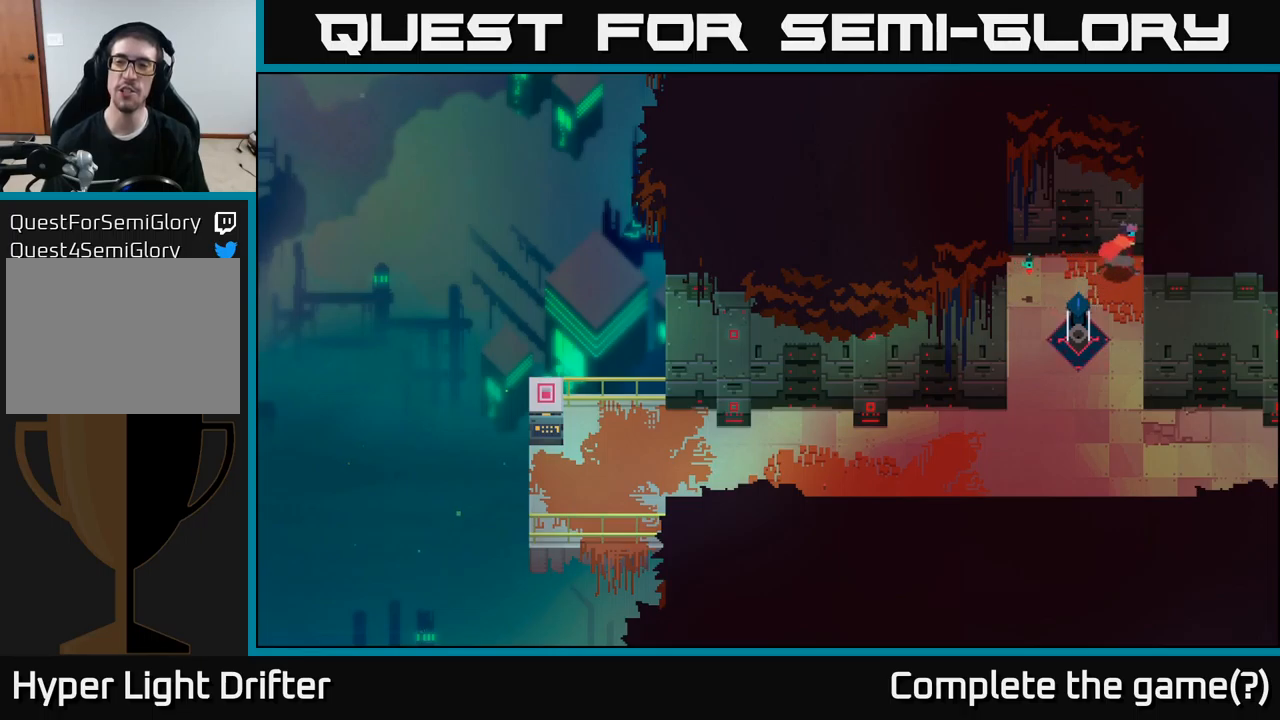
{"buttons": [], "left_stick": "down", "right_stick": "center", "events": [[184, "left_stick", "down-right"], [317, "A", "down"], [317, "left_stick", "down"], [500, "A", "up"]]}
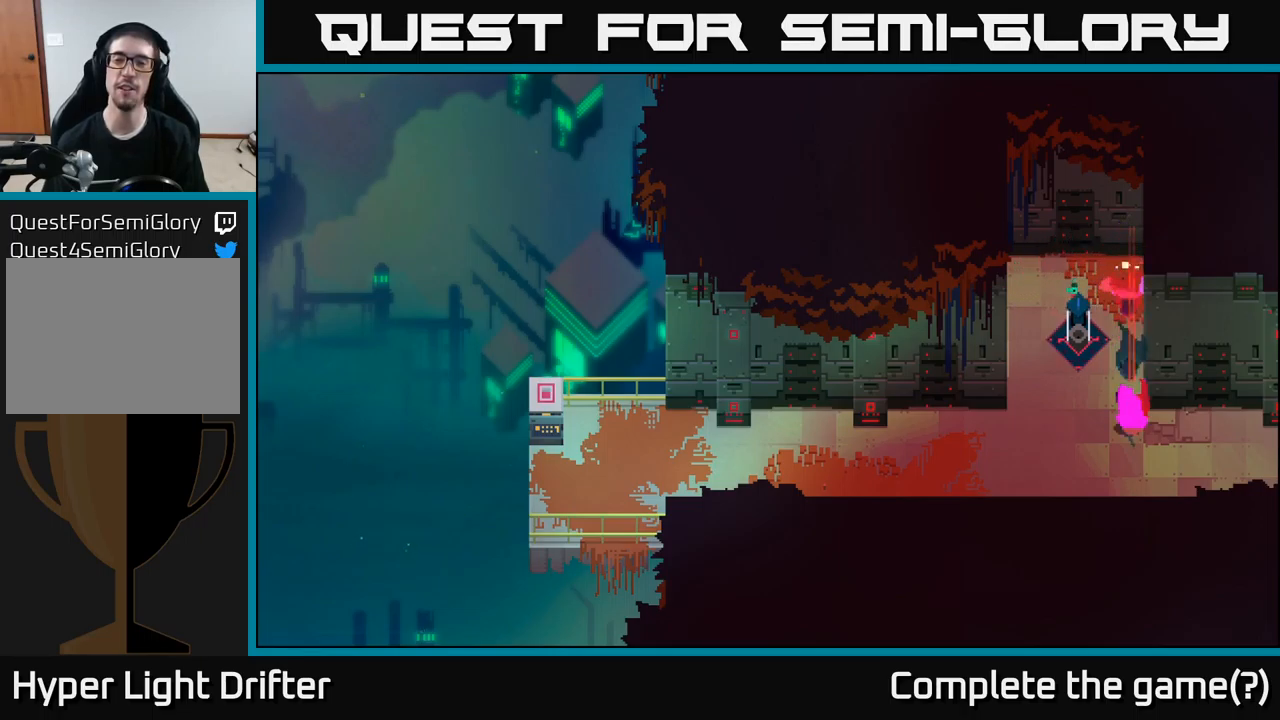
{"buttons": [], "left_stick": "left", "right_stick": "center", "events": [[34, "left_stick", "down-left"], [134, "left_stick", "left"], [234, "A", "down"], [400, "A", "up"]]}
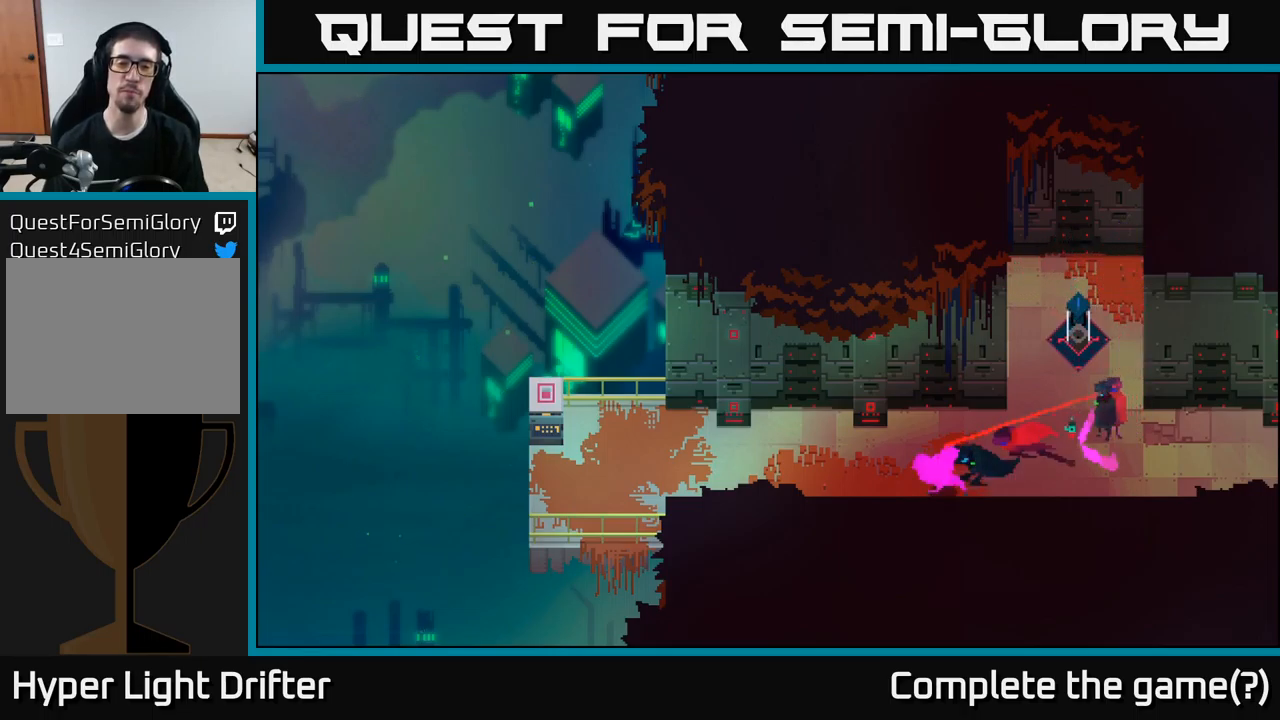
{"buttons": [], "left_stick": "left", "right_stick": "center", "events": [[100, "A", "down"], [267, "A", "up"]]}
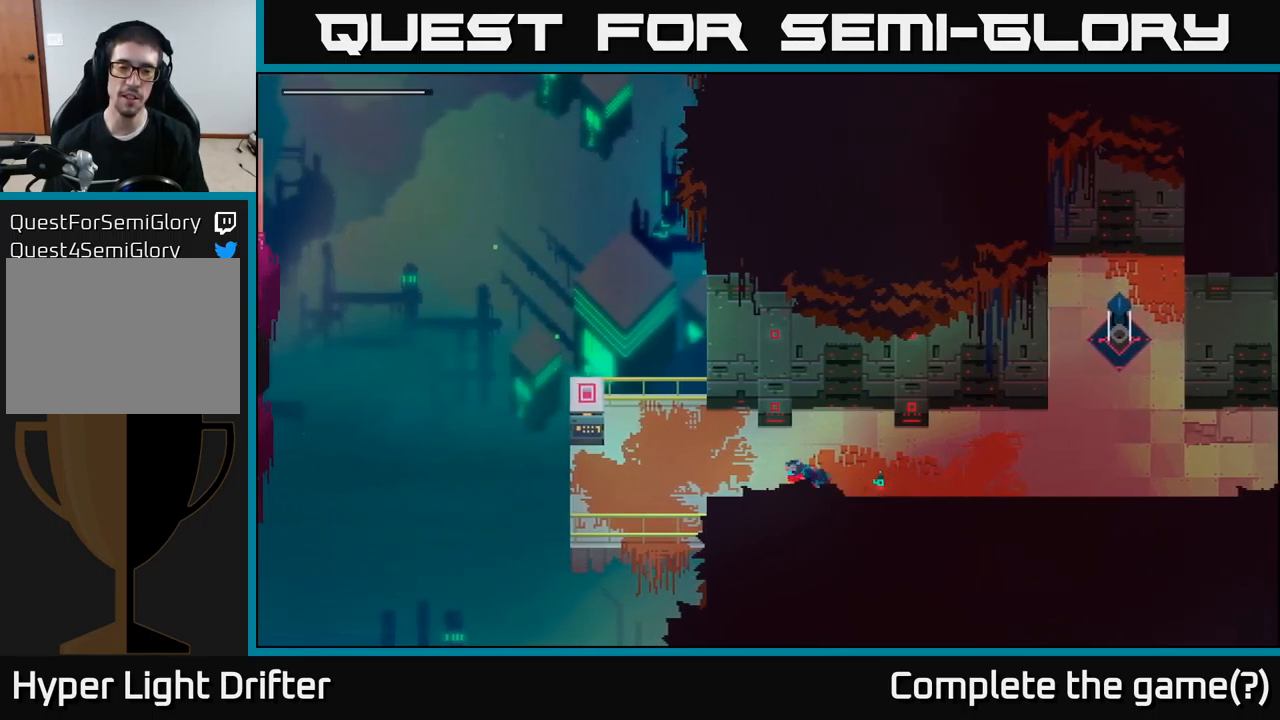
{"buttons": ["Y"], "left_stick": "center", "right_stick": "center", "events": [[17, "A", "down"], [184, "A", "up"], [267, "left_stick", "up-left"], [367, "left_stick", "center"], [434, "Y", "down"]]}
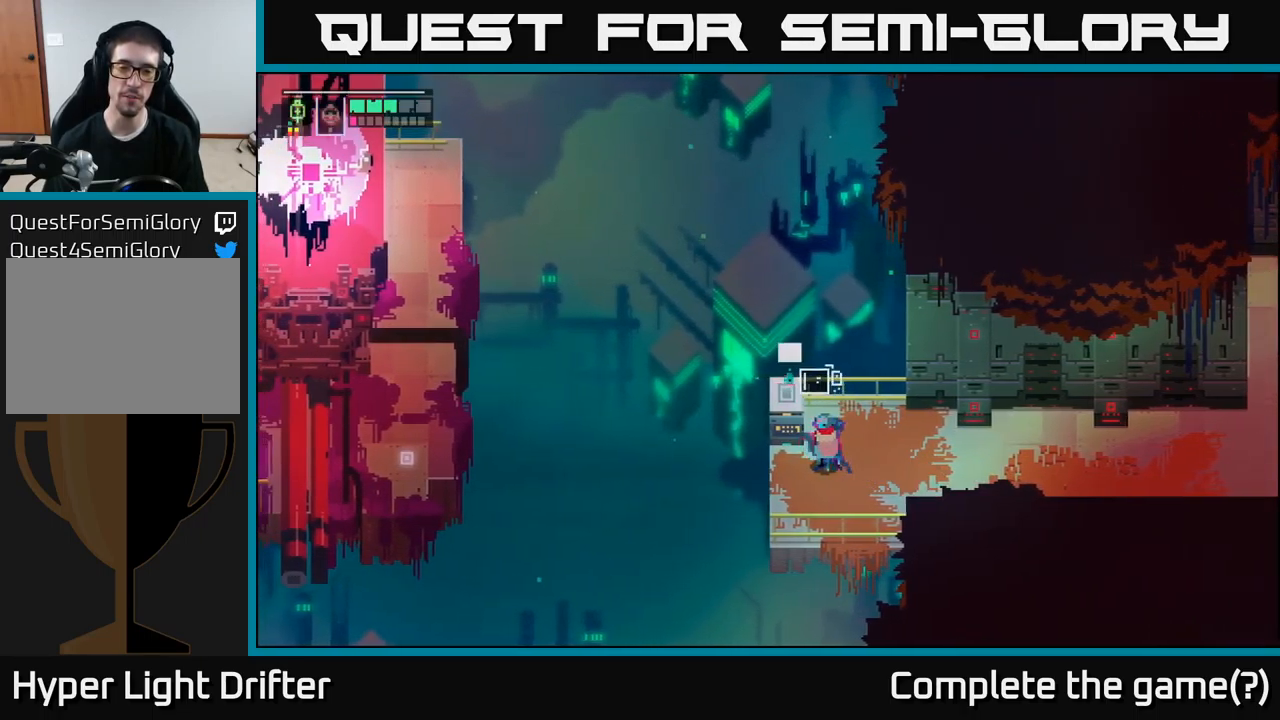
{"buttons": ["Y"], "left_stick": "center", "right_stick": "center", "events": []}
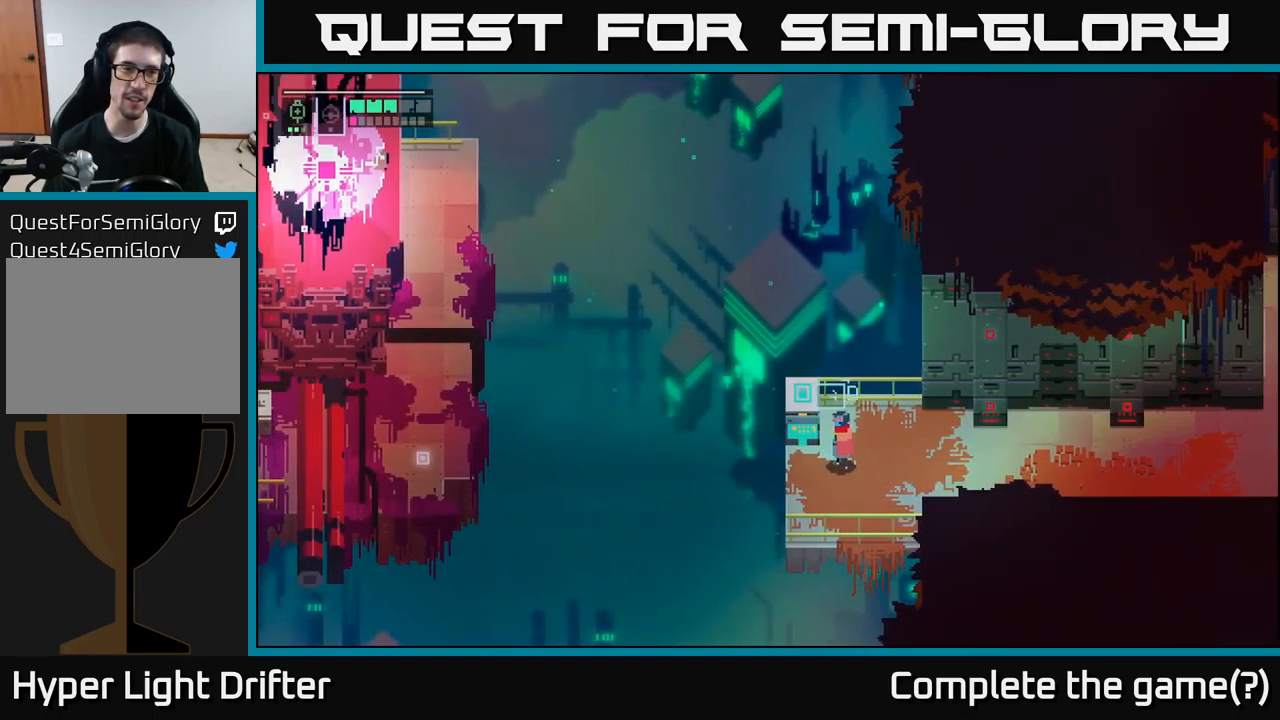
{"buttons": ["Y"], "left_stick": "center", "right_stick": "center", "events": []}
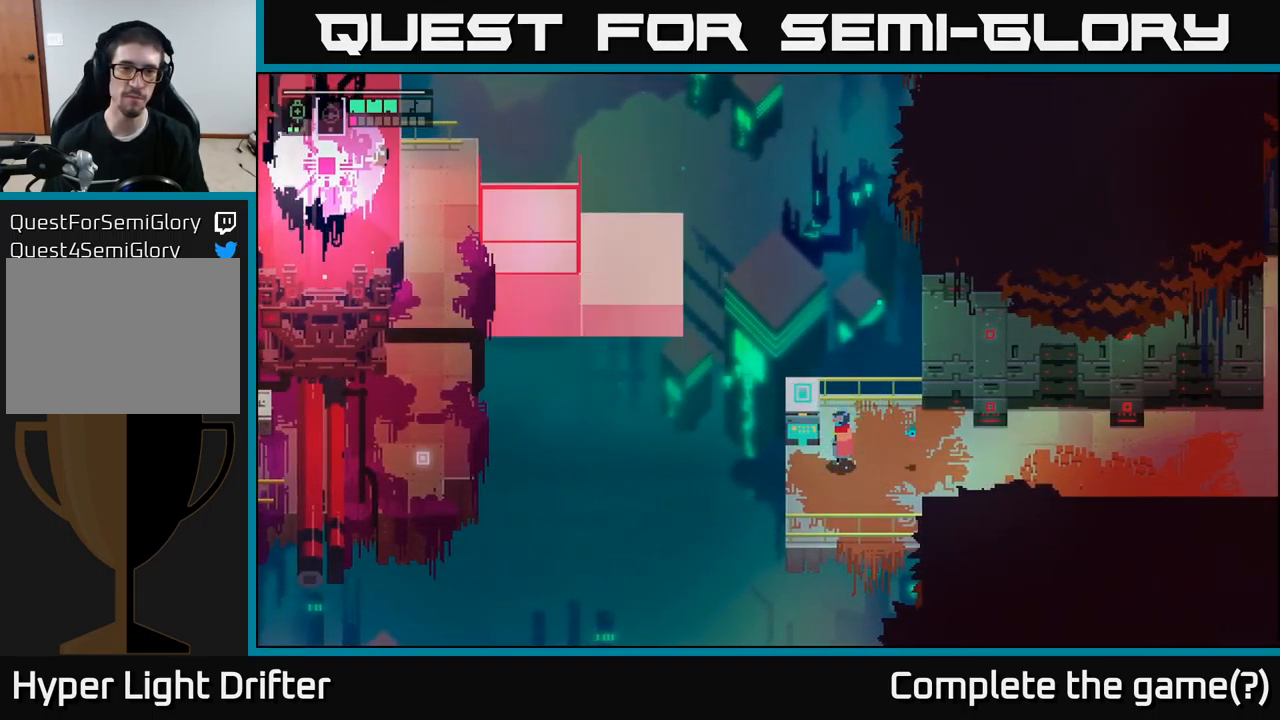
{"buttons": [], "left_stick": "center", "right_stick": "center", "events": [[134, "Y", "up"]]}
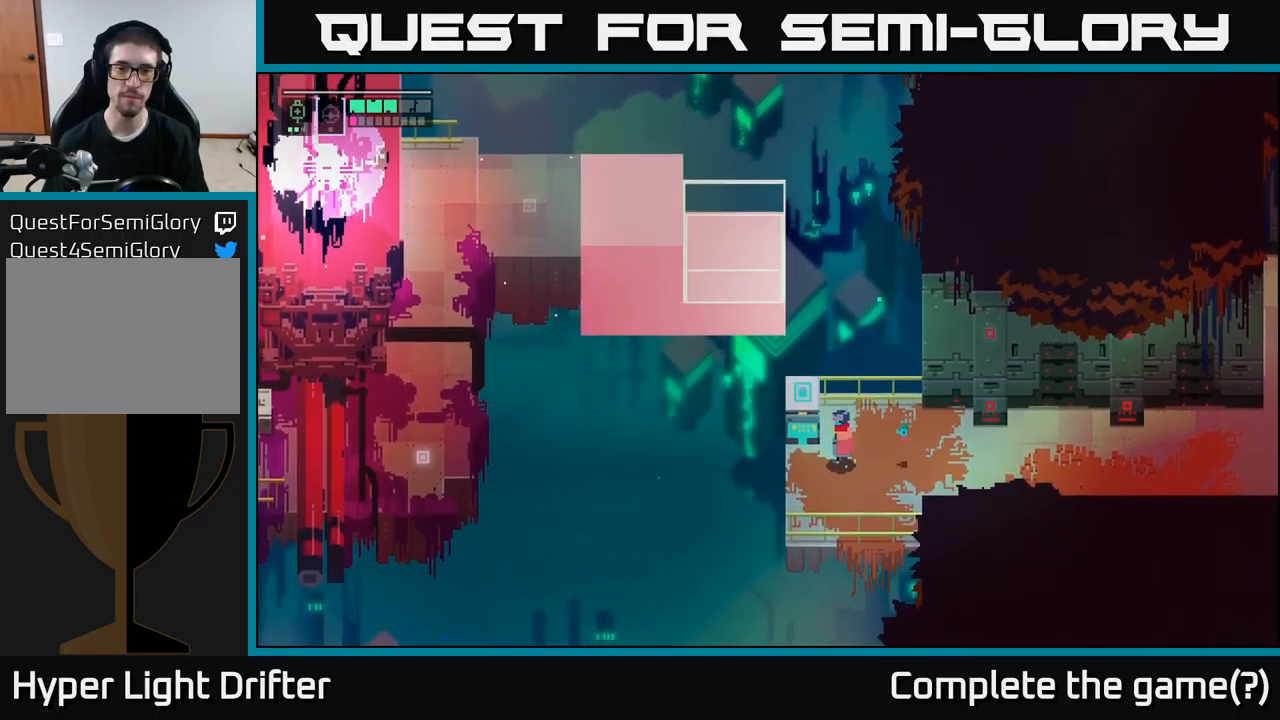
{"buttons": [], "left_stick": "center", "right_stick": "center", "events": []}
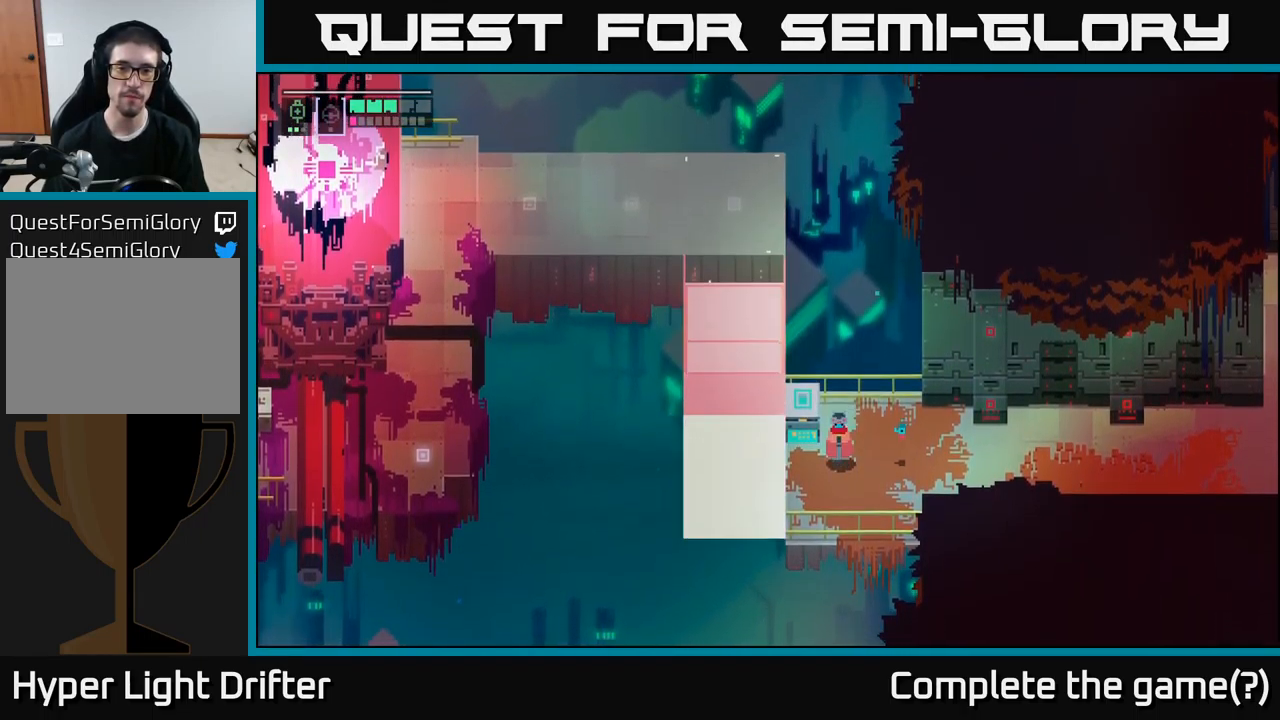
{"buttons": [], "left_stick": "left", "right_stick": "center", "events": [[17, "left_stick", "down"], [217, "left_stick", "left"]]}
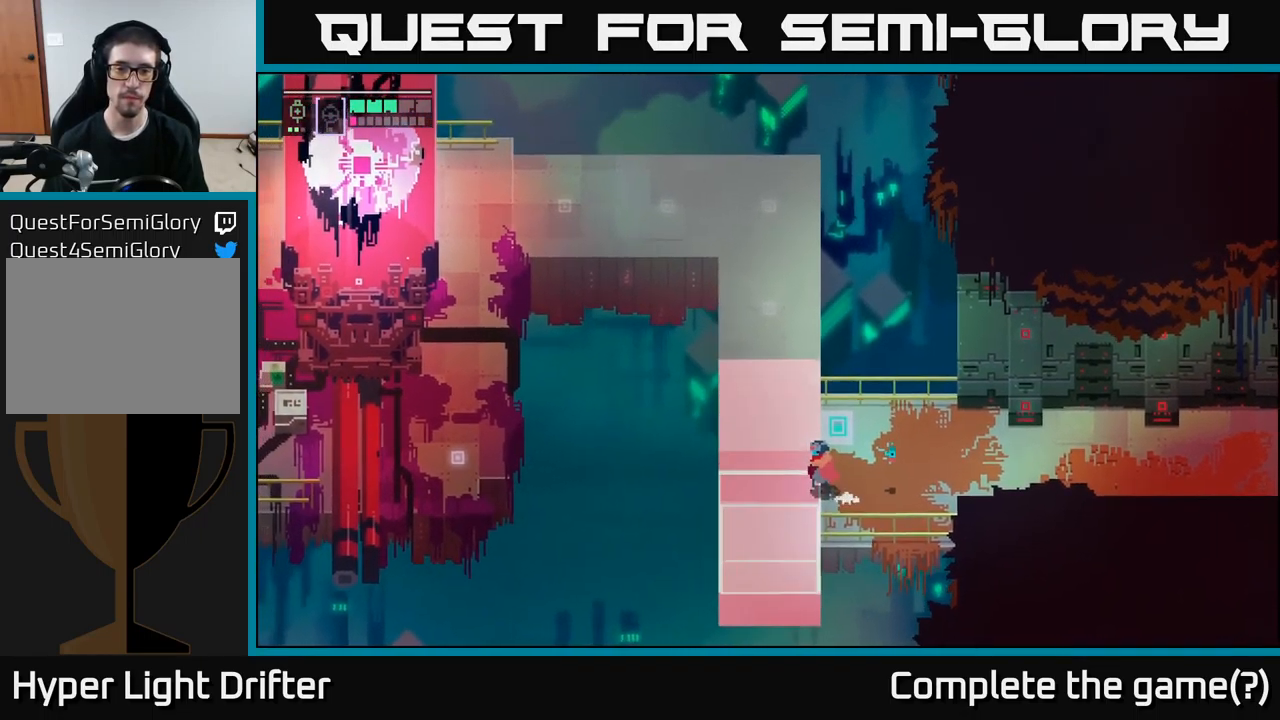
{"buttons": [], "left_stick": "up-left", "right_stick": "center", "events": [[34, "left_stick", "up-left"], [334, "left_stick", "center"], [434, "left_stick", "up-left"]]}
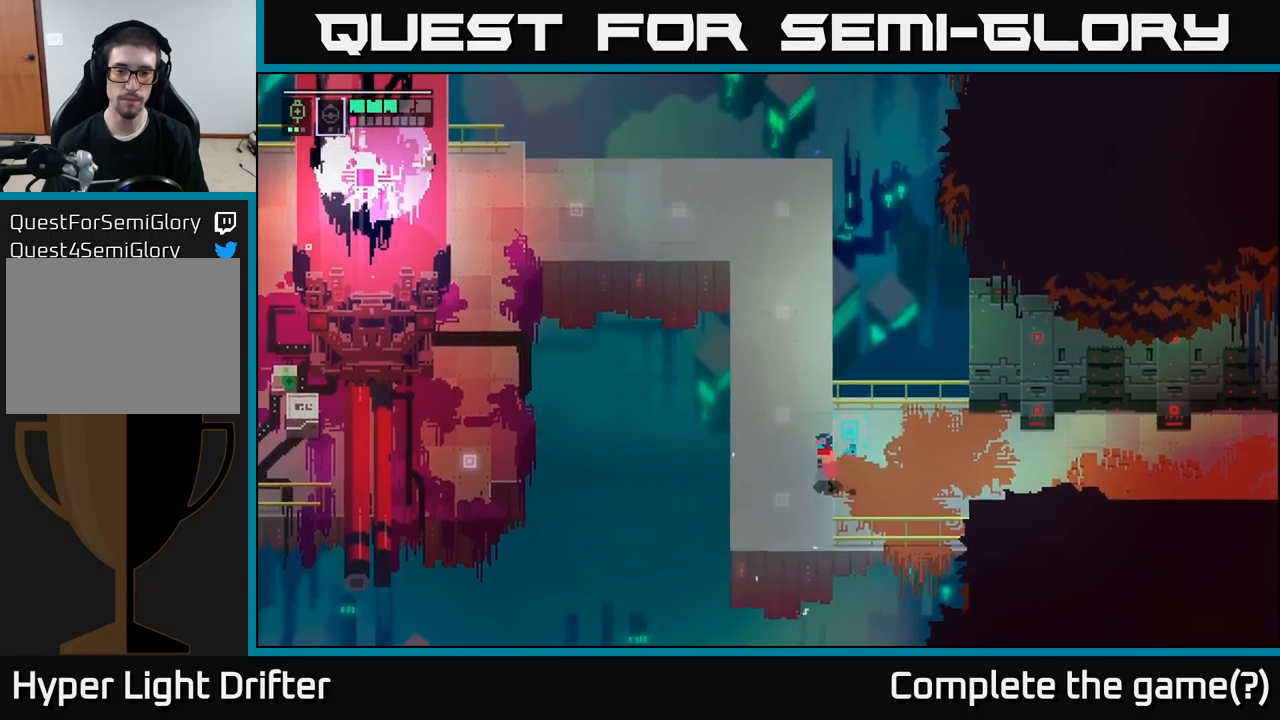
{"buttons": [], "left_stick": "up", "right_stick": "center", "events": [[67, "left_stick", "left"], [200, "left_stick", "up-left"], [383, "left_stick", "up"]]}
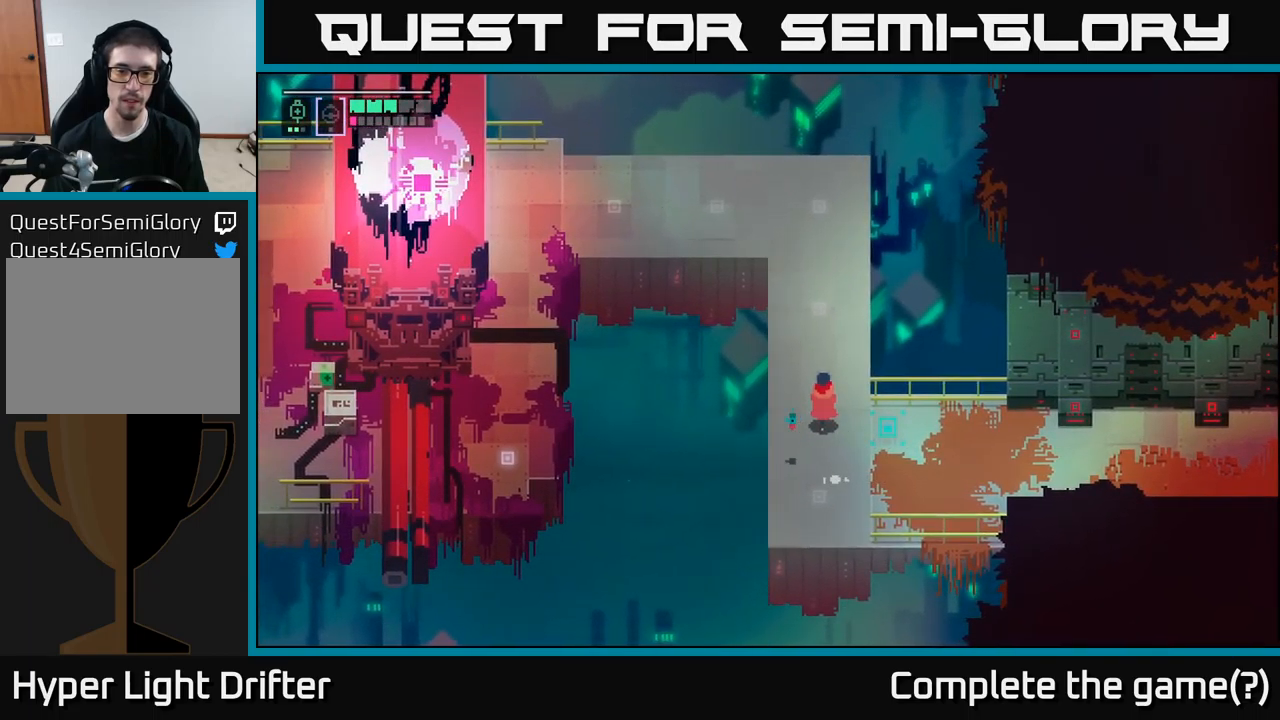
{"buttons": [], "left_stick": "up", "right_stick": "center", "events": []}
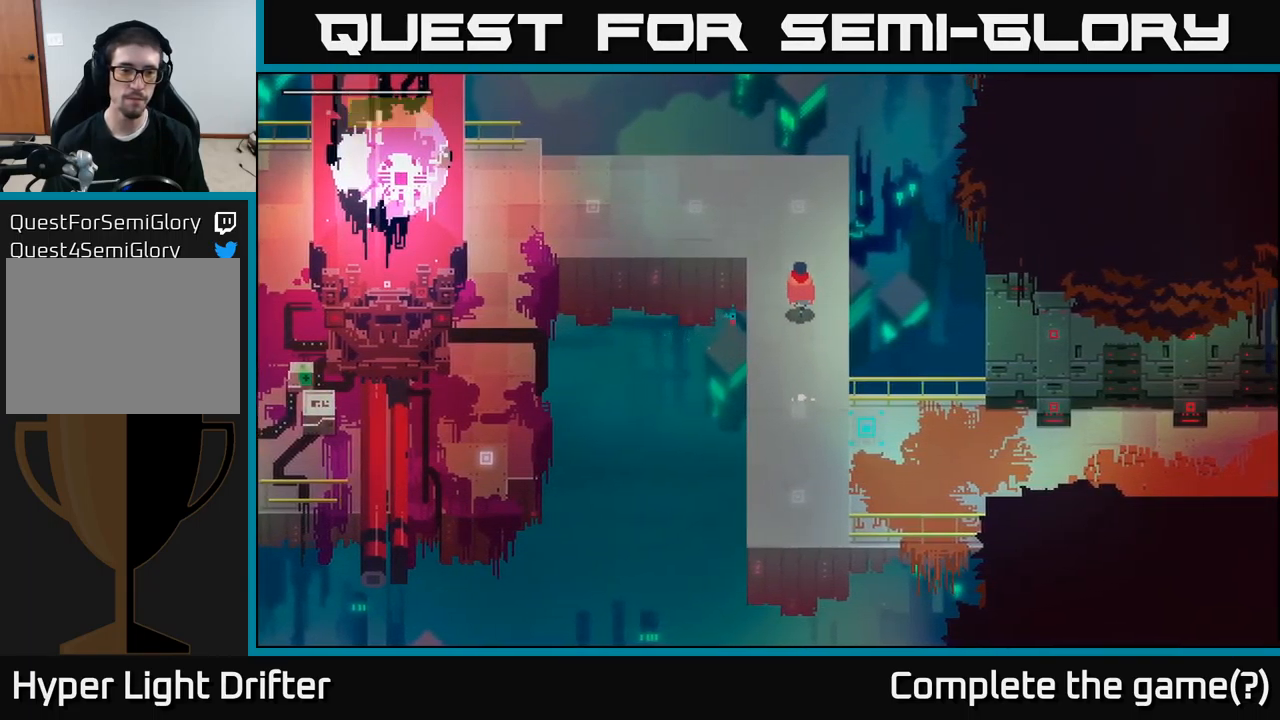
{"buttons": [], "left_stick": "left", "right_stick": "center", "events": [[317, "left_stick", "up-left"], [500, "left_stick", "left"]]}
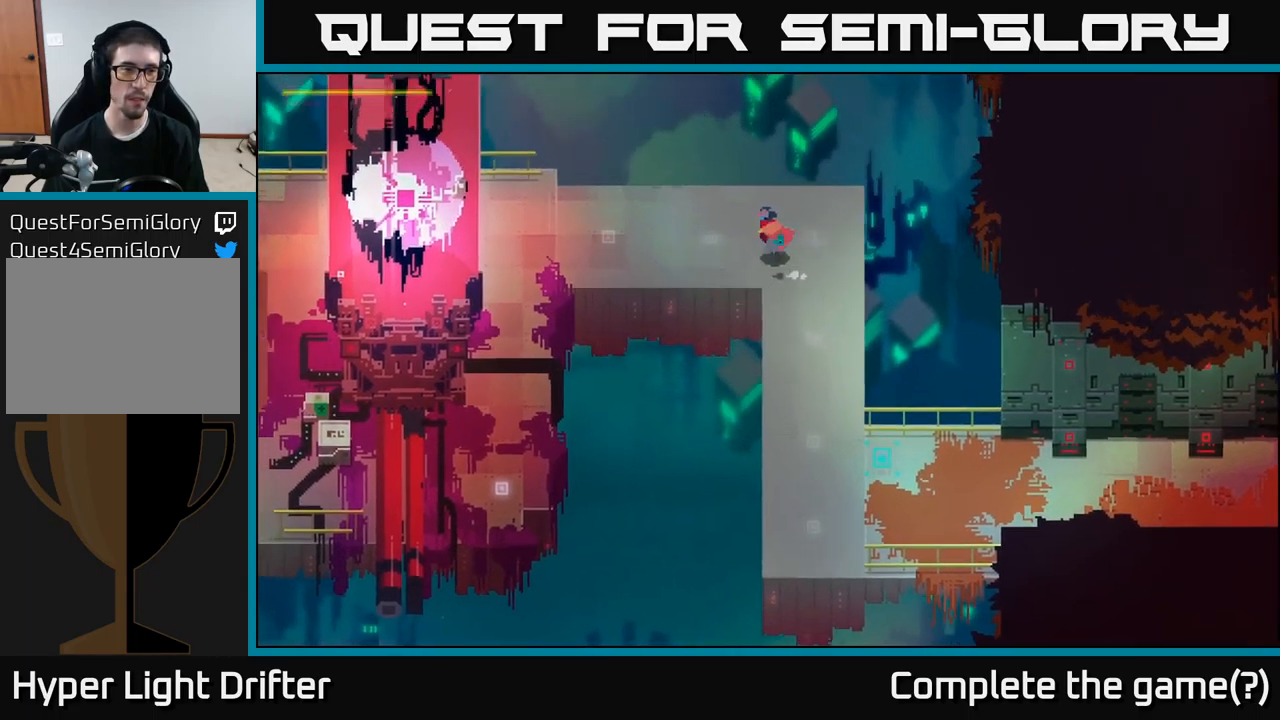
{"buttons": [], "left_stick": "left", "right_stick": "center", "events": []}
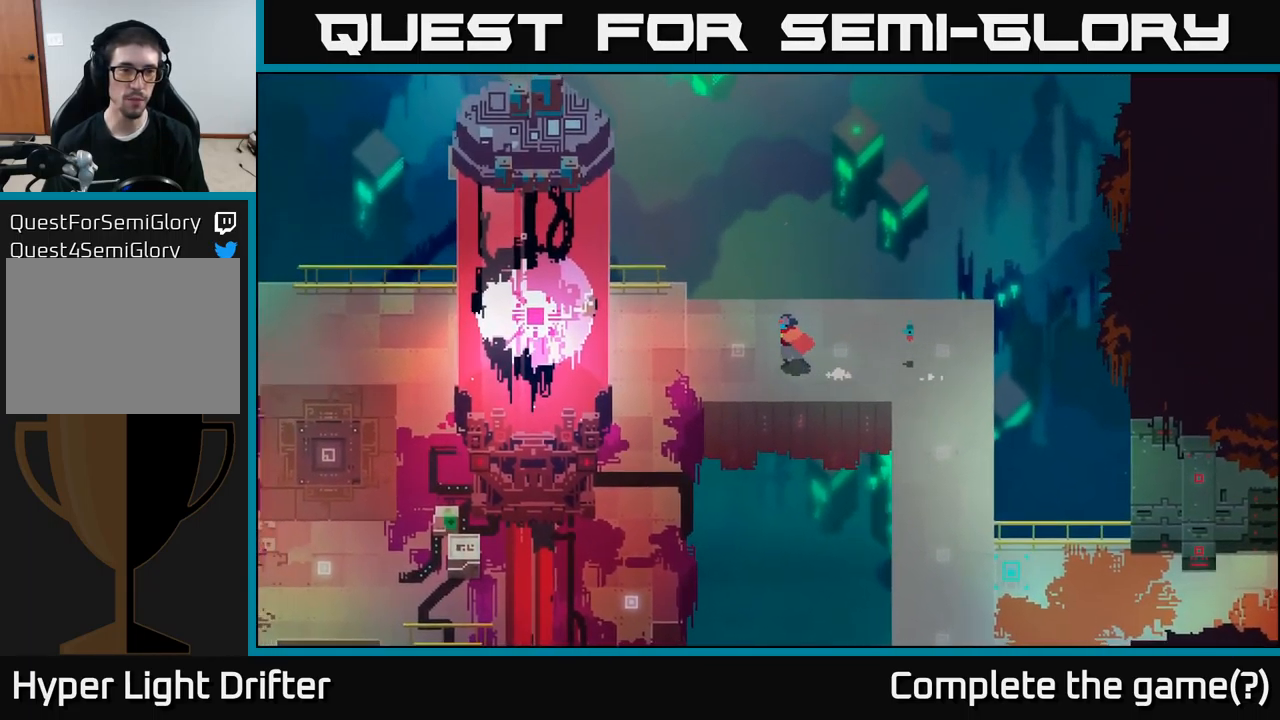
{"buttons": [], "left_stick": "center", "right_stick": "center", "events": [[100, "left_stick", "center"]]}
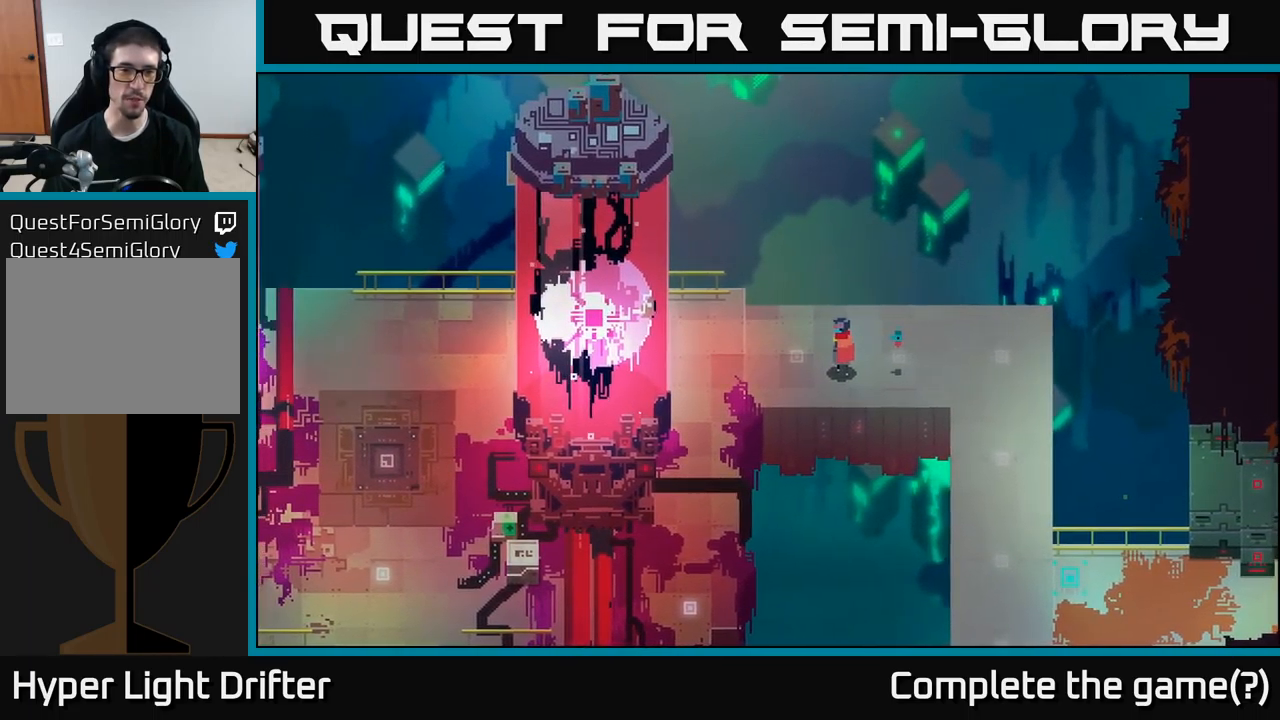
{"buttons": [], "left_stick": "left", "right_stick": "center", "events": [[450, "left_stick", "left"]]}
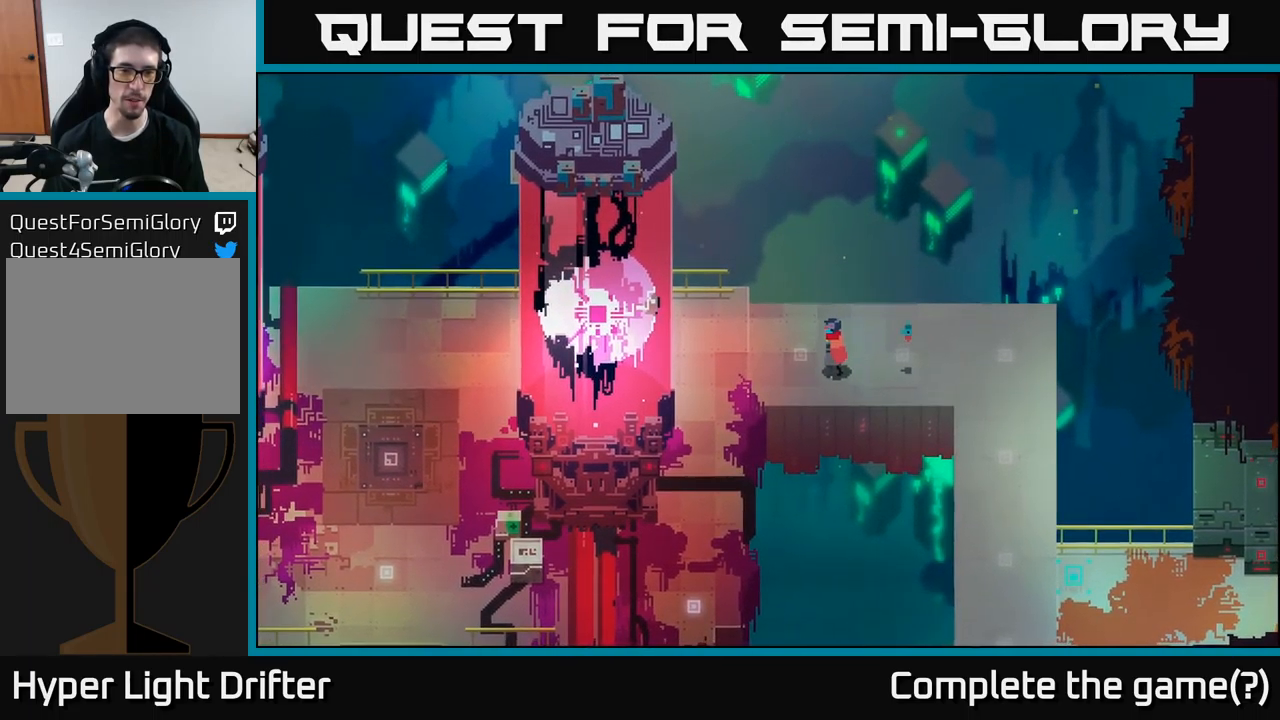
{"buttons": [], "left_stick": "left", "right_stick": "center", "events": []}
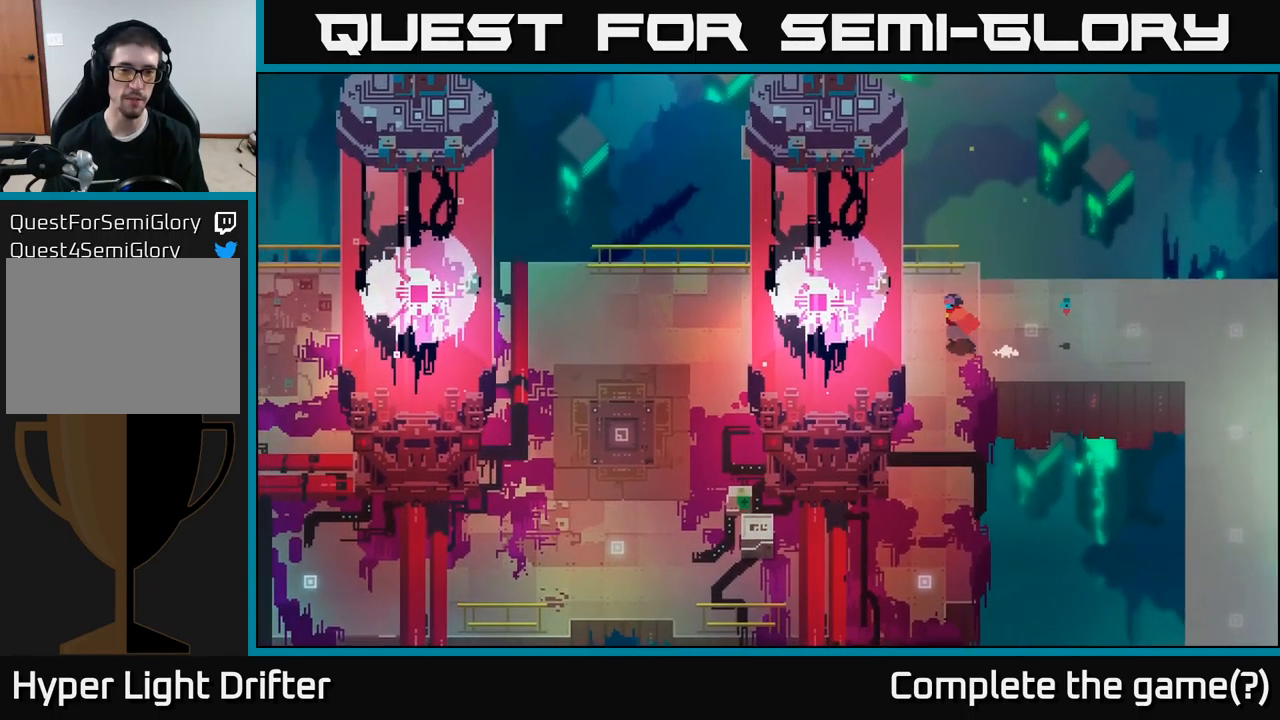
{"buttons": [], "left_stick": "left", "right_stick": "center", "events": []}
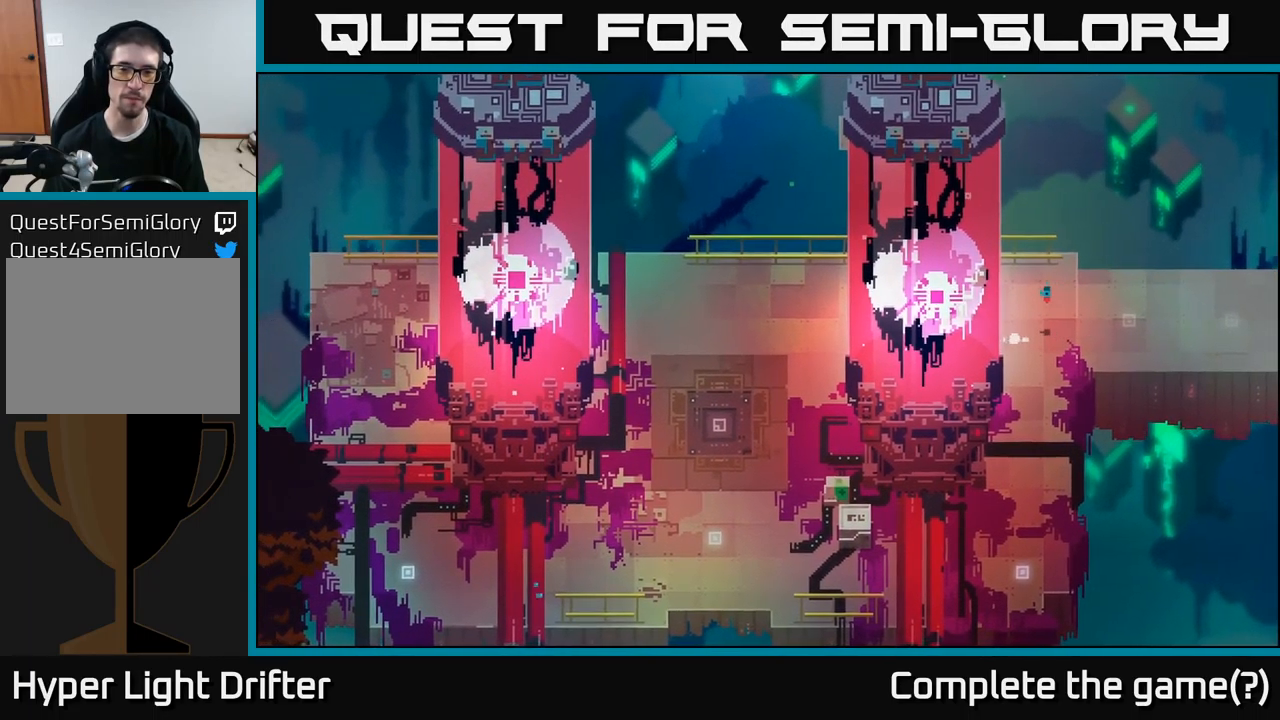
{"buttons": [], "left_stick": "down-left", "right_stick": "center", "events": [[150, "A", "down"], [317, "A", "up"], [350, "left_stick", "down-left"]]}
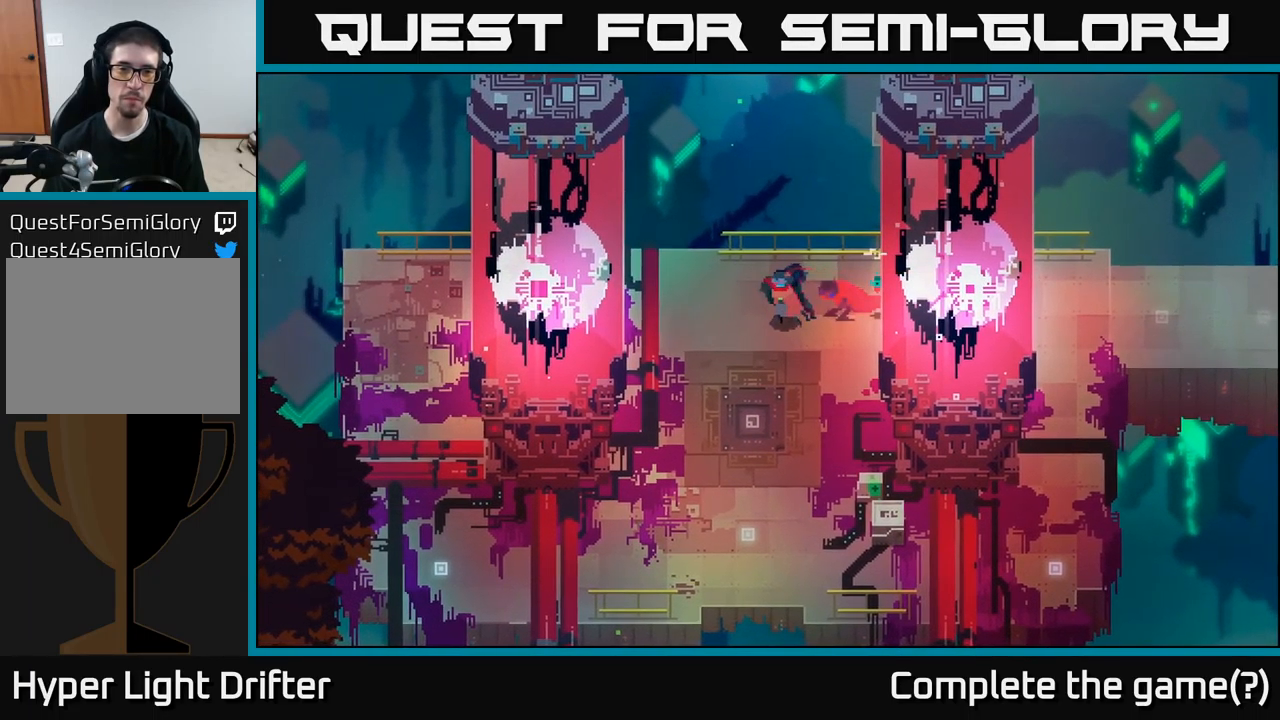
{"buttons": [], "left_stick": "down", "right_stick": "center", "events": [[366, "left_stick", "down"]]}
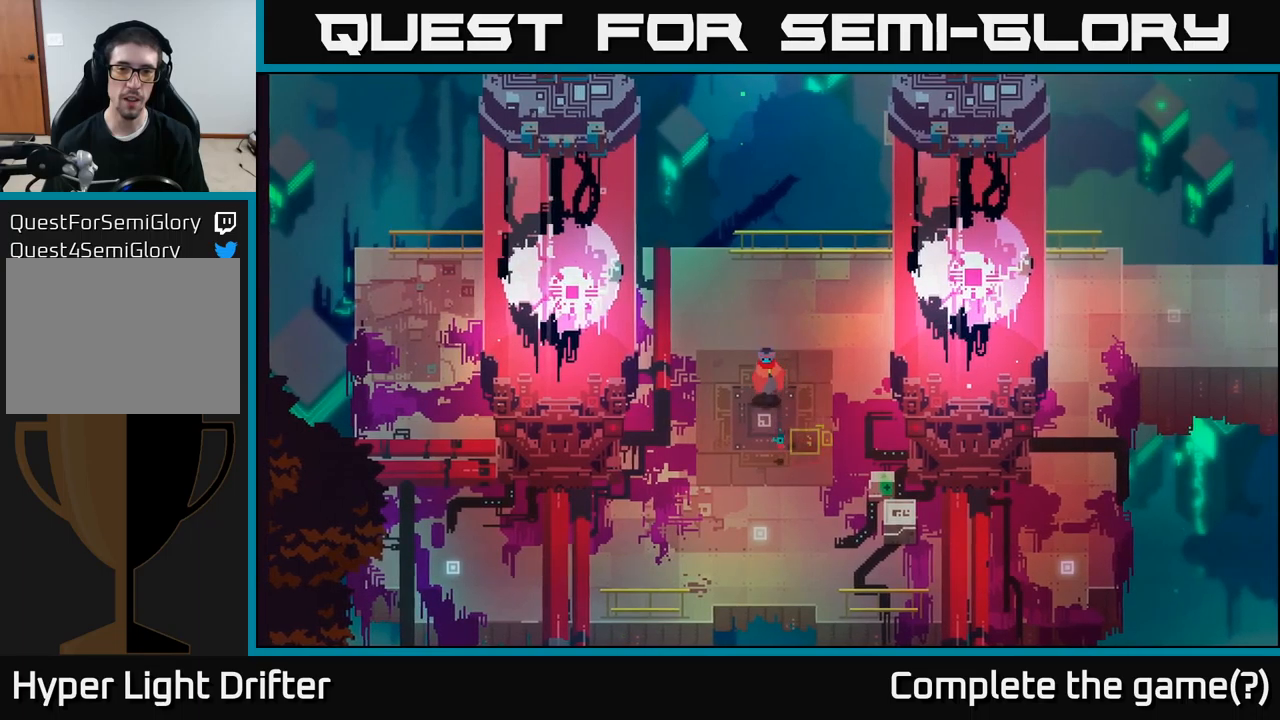
{"buttons": [], "left_stick": "down-right", "right_stick": "center", "events": [[450, "left_stick", "down-right"]]}
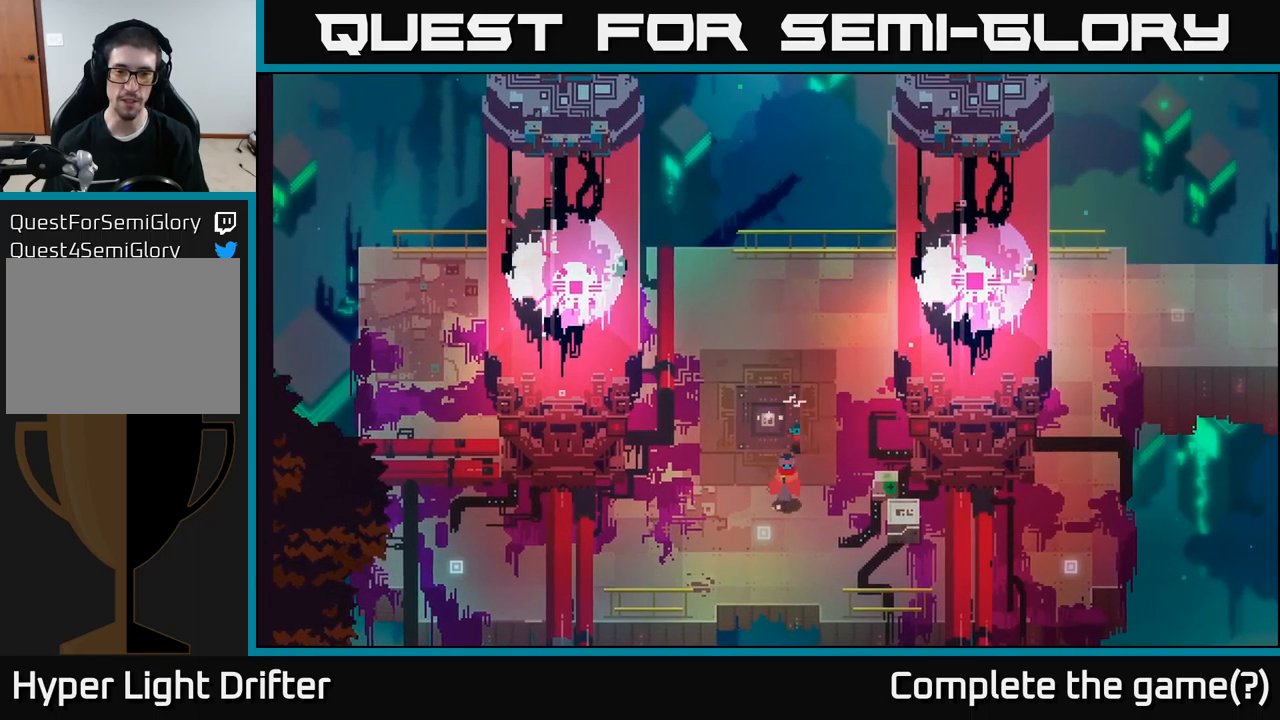
{"buttons": [], "left_stick": "right", "right_stick": "center", "events": [[267, "X", "down"], [400, "X", "up"], [400, "left_stick", "right"]]}